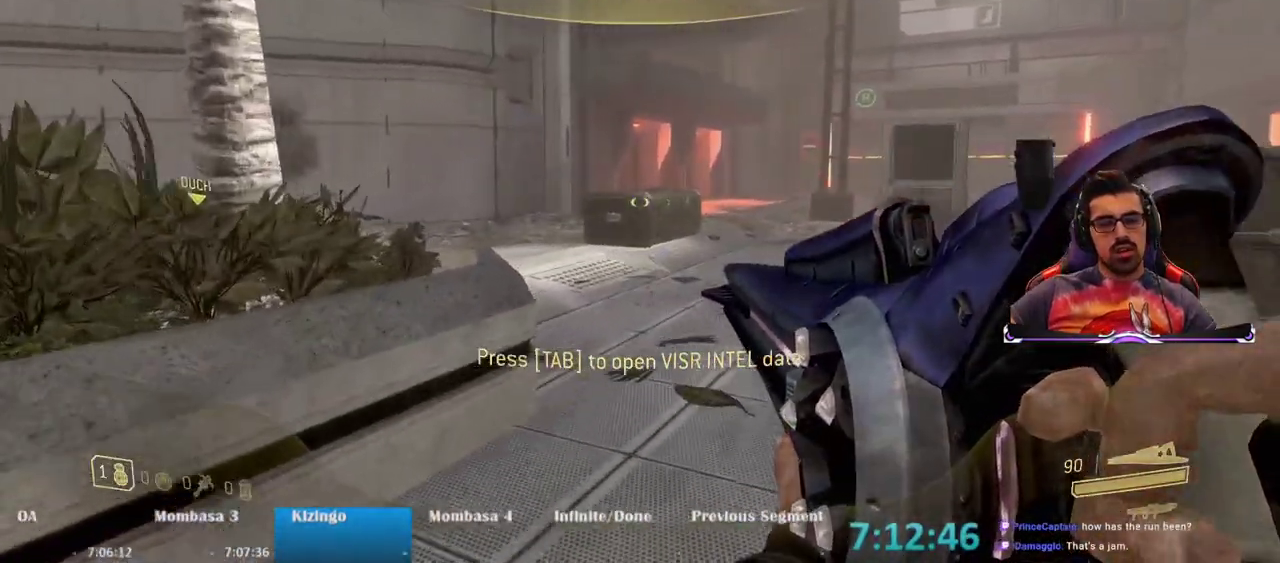
Gameplay with keyboard and mouse; each line is a JSON object with the keys and mouse buttons held at the frame after it. "events" lists presses ("down") and releases ("up") of "1", "2", "3", "4", "5", "a", "alt", "c", "caps_lock", "ctrl", "d", "e", "f", "g", "q", "r", "s", "shift", "space", "t", "tab", "v", "w", "x", "z", "mouse_left", "mouse_wheel" and "mouse_right" between this image and that frame as [ms after this image, input, new state], when the widget could be followed in between. "mouse_left", "mouse_wheel", "mouse_right" = the "left", "wheel", "right" buttons of the "mouse" list. No other keys are recorded. "wheel" means that the mouse wheel is clicked or scrolled. Not read: mouse_move.
{"keys": ["w"], "mouse": [], "events": []}
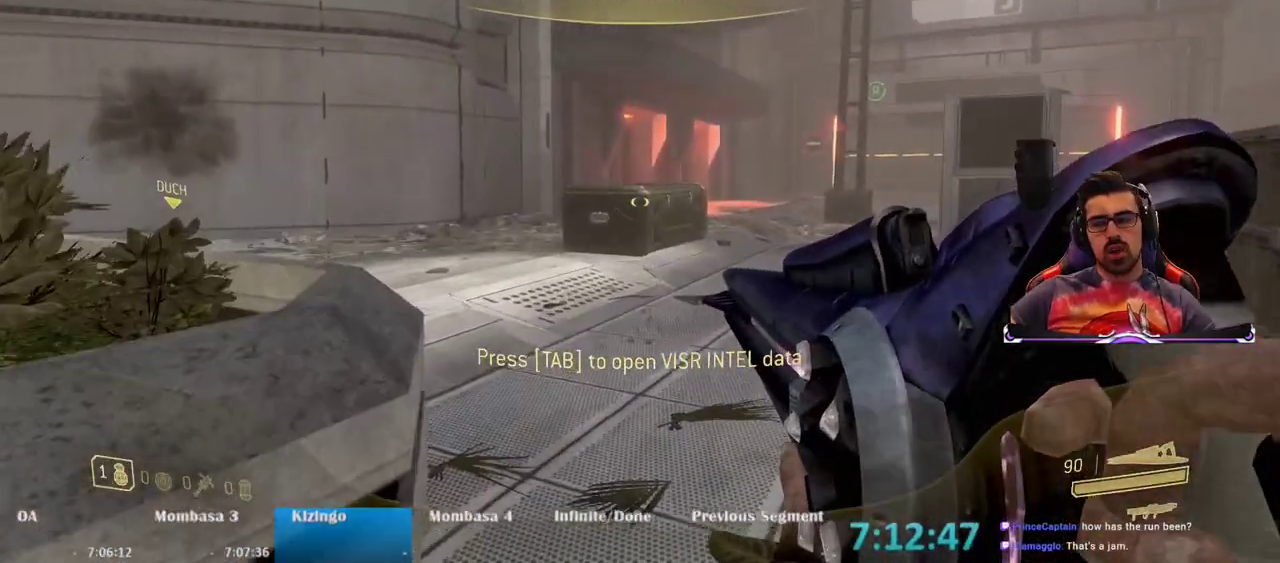
{"keys": ["w"], "mouse": [], "events": [[183, "mouse_wheel", "down"], [233, "mouse_wheel", "up"]]}
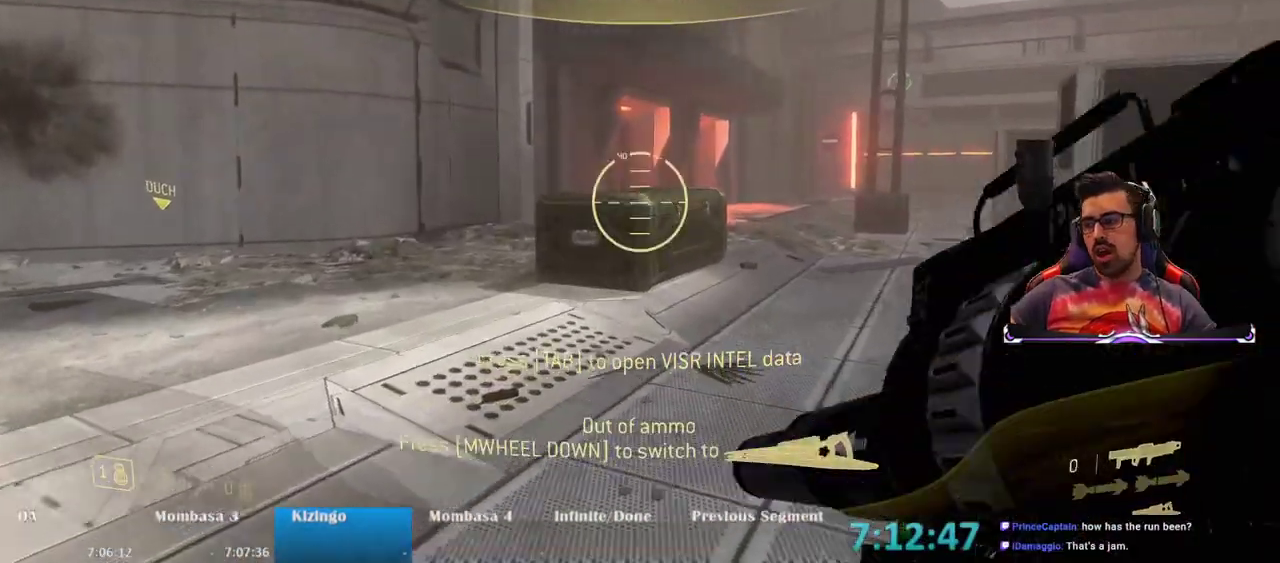
{"keys": ["w"], "mouse": [], "events": [[50, "mouse_wheel", "down"], [100, "mouse_wheel", "up"], [200, "mouse_wheel", "down"], [250, "mouse_wheel", "up"], [383, "mouse_wheel", "down"], [433, "mouse_wheel", "up"]]}
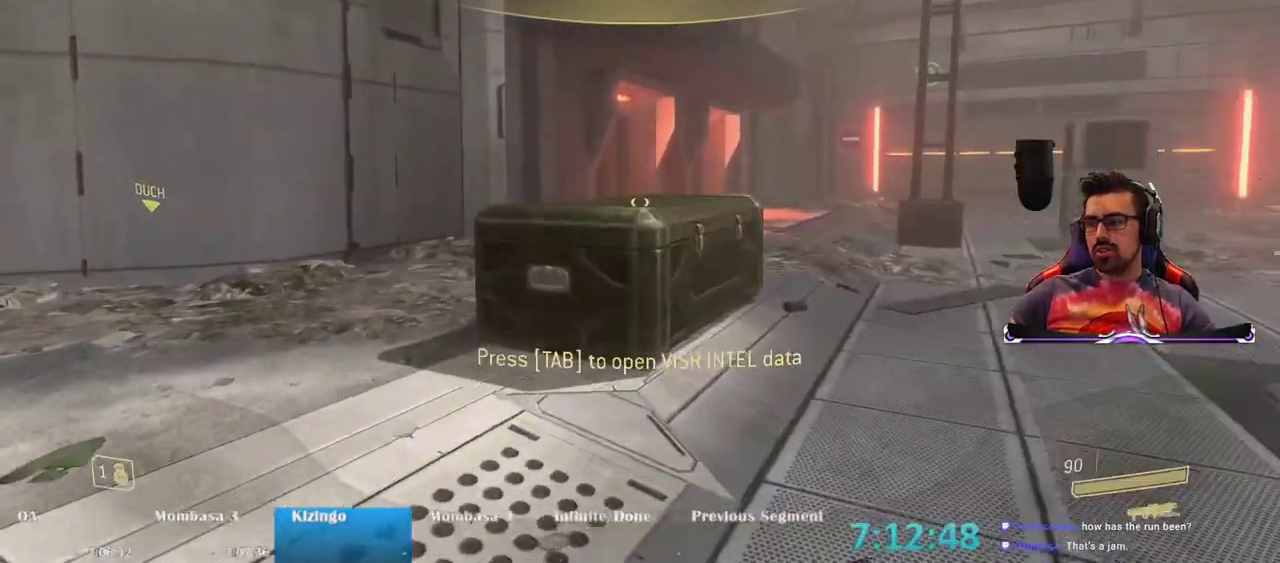
{"keys": ["w"], "mouse": [], "events": [[117, "space", "down"], [317, "space", "up"], [400, "mouse_wheel", "down"], [500, "mouse_wheel", "up"]]}
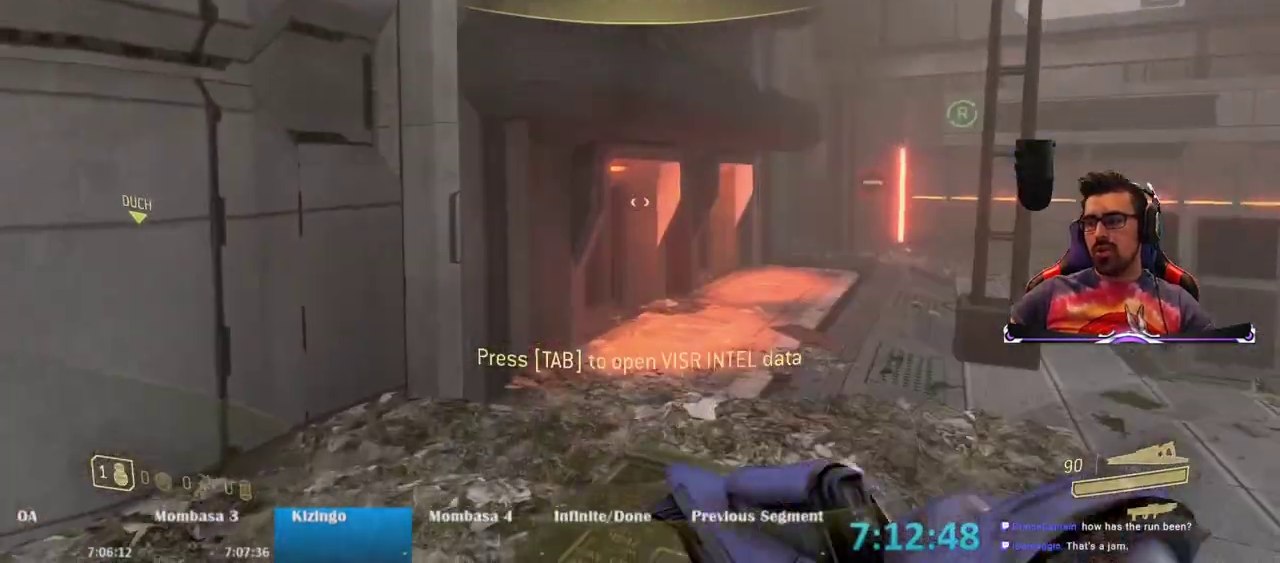
{"keys": ["w"], "mouse": [], "events": [[133, "mouse_wheel", "down"], [233, "mouse_wheel", "up"]]}
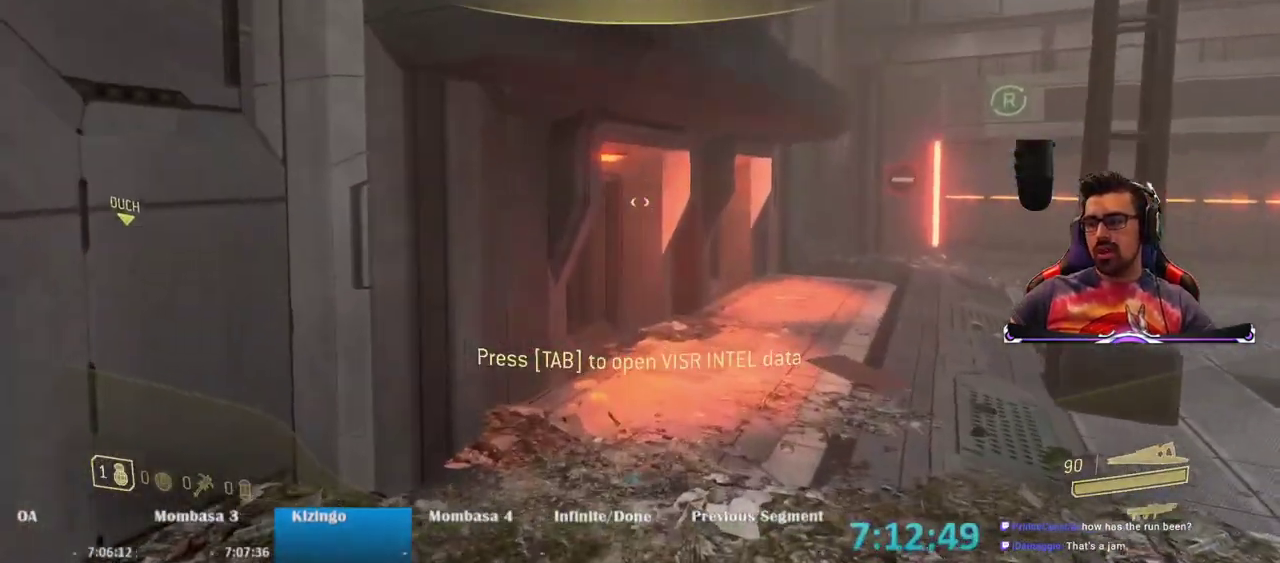
{"keys": ["w"], "mouse": [], "events": [[100, "mouse_wheel", "down"], [250, "mouse_wheel", "up"]]}
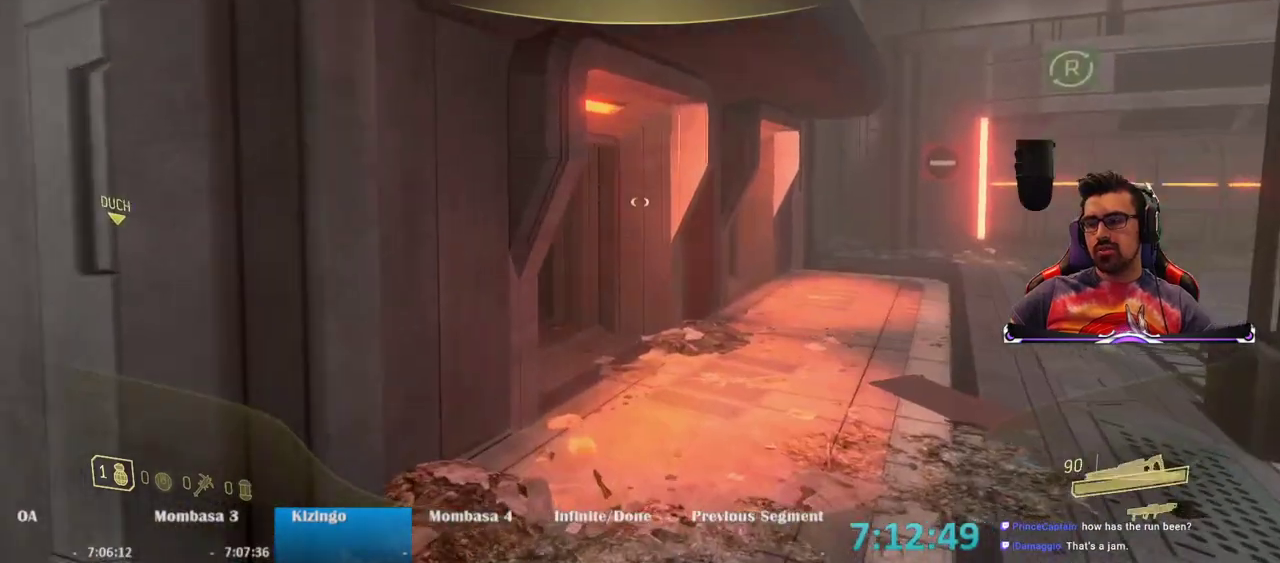
{"keys": ["w"], "mouse": [], "events": [[167, "mouse_wheel", "down"], [300, "mouse_wheel", "up"]]}
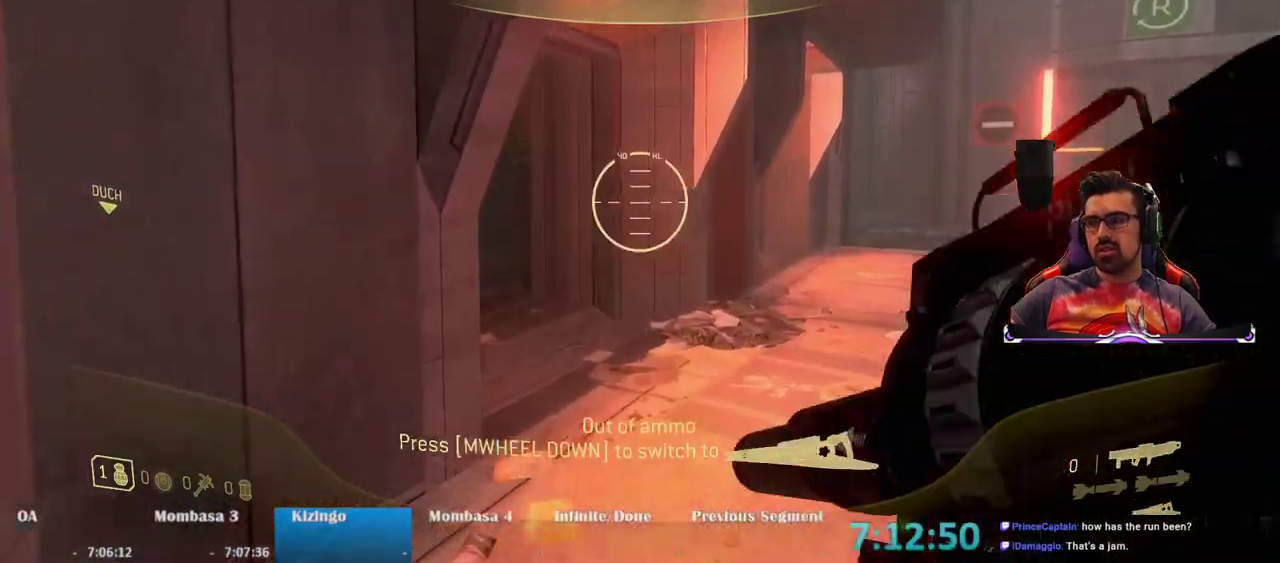
{"keys": ["w"], "mouse": [], "events": [[267, "mouse_wheel", "down"], [417, "mouse_wheel", "up"]]}
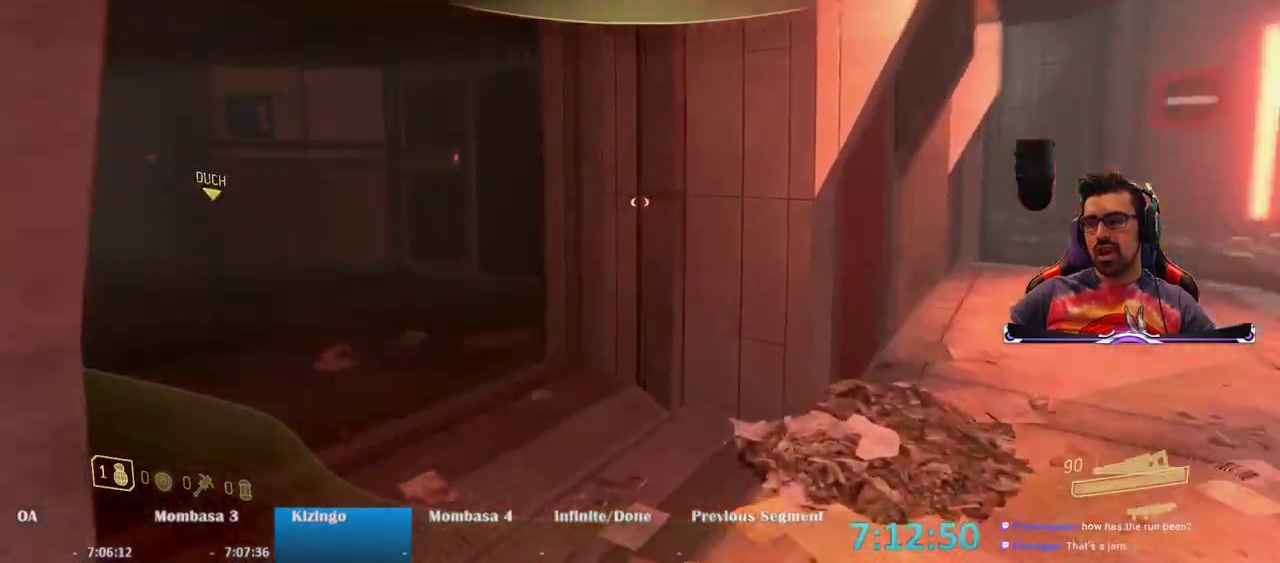
{"keys": ["w"], "mouse": [], "events": []}
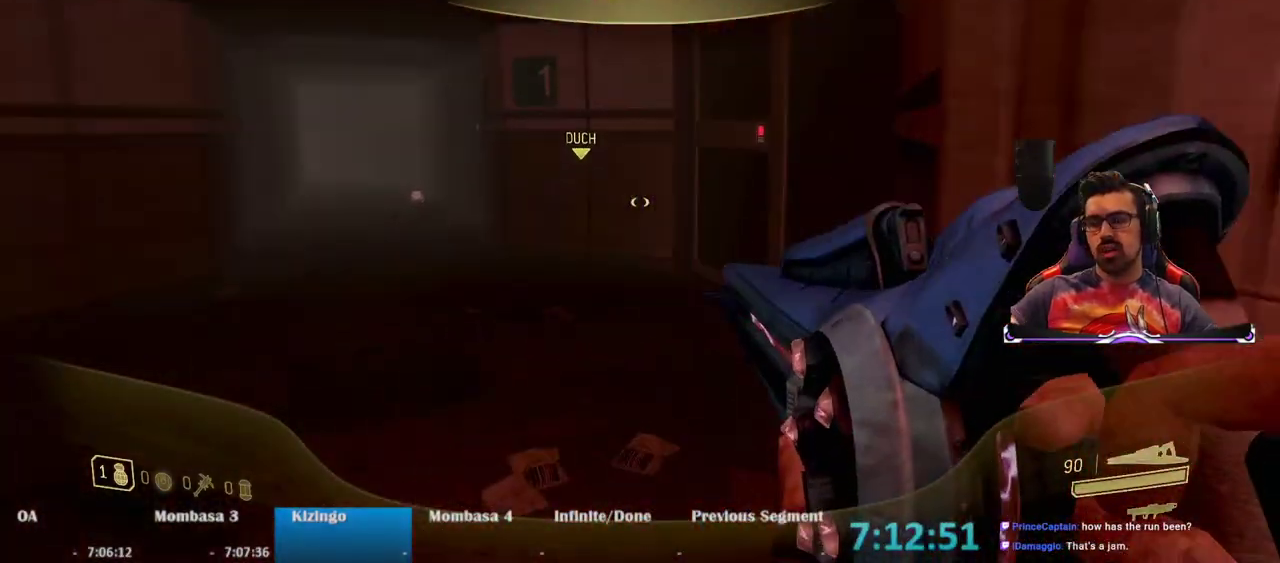
{"keys": ["w"], "mouse": []}
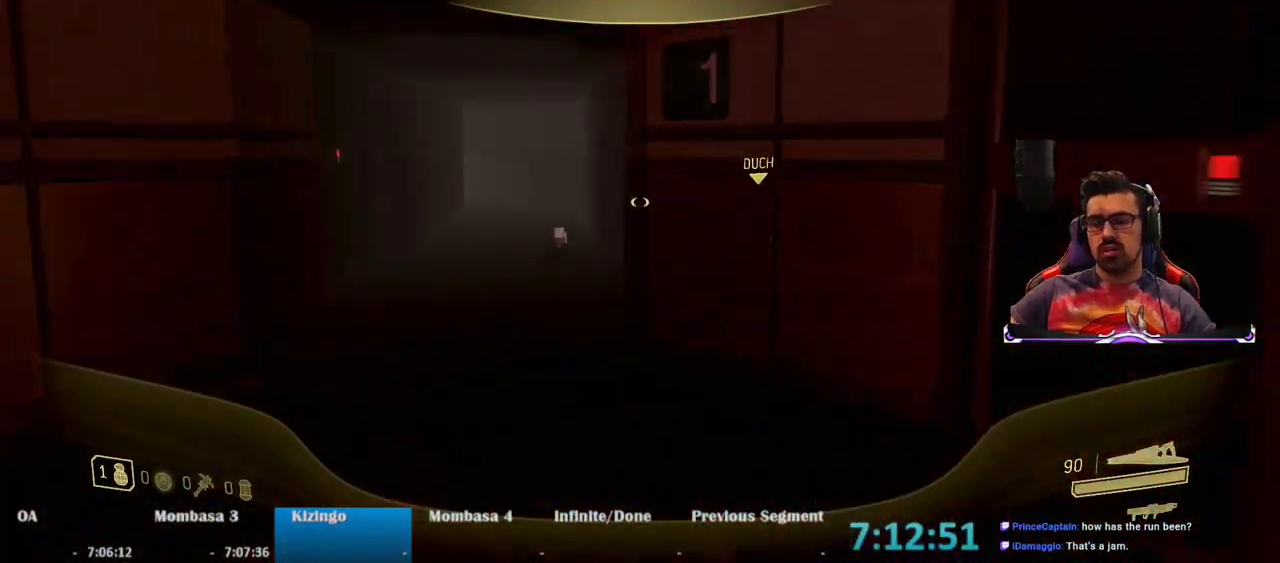
{"keys": ["w"], "mouse": [], "events": []}
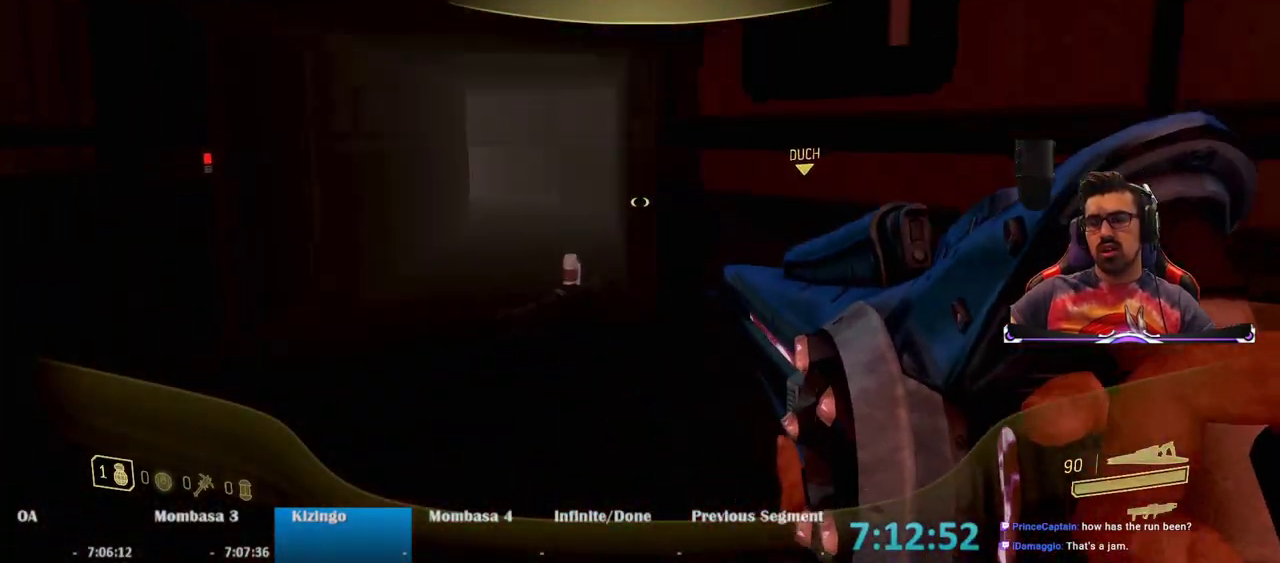
{"keys": ["e", "w"], "mouse": []}
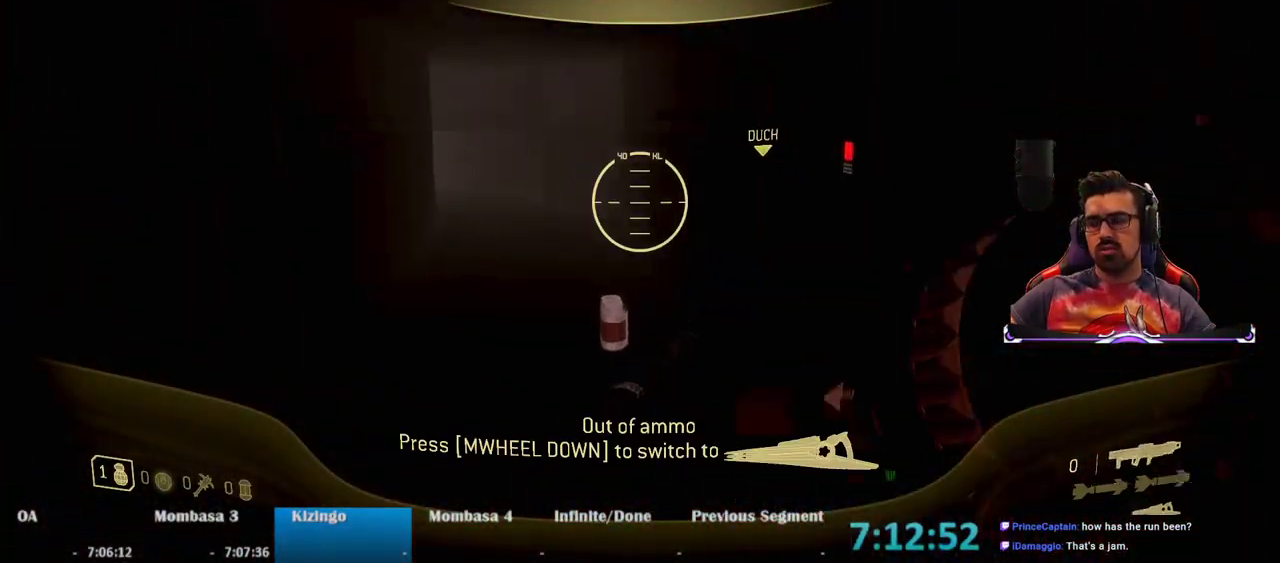
{"keys": ["a", "w"], "mouse": [], "events": [[300, "e", "up"], [400, "a", "down"]]}
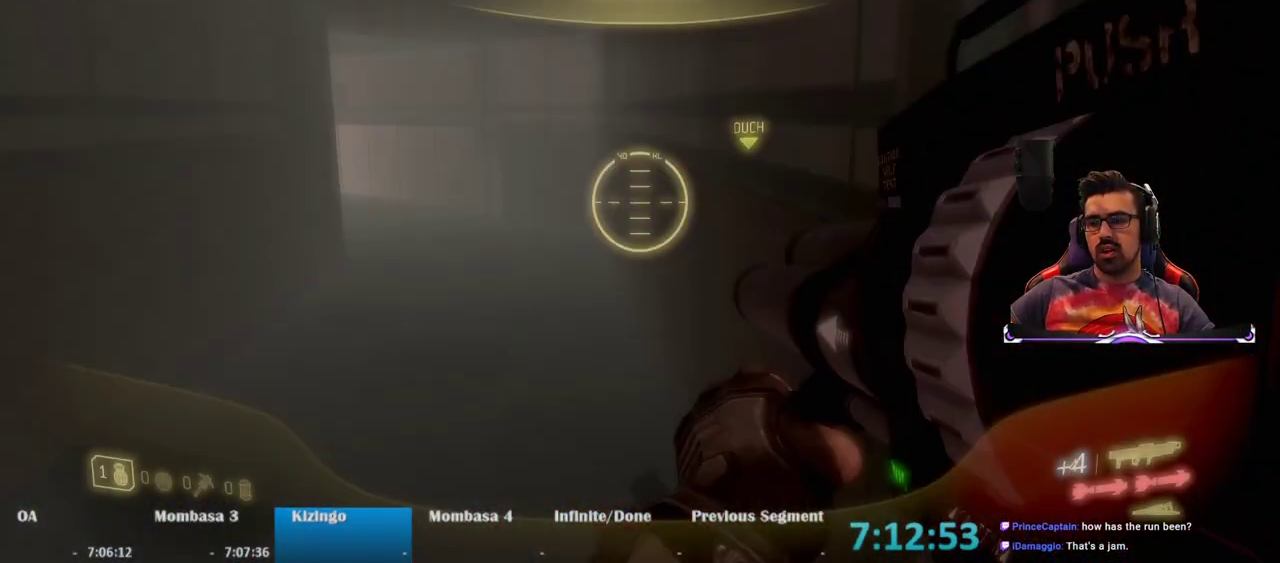
{"keys": ["d", "w"], "mouse": [], "events": [[83, "a", "up"], [83, "w", "up"], [133, "d", "down"], [417, "w", "down"]]}
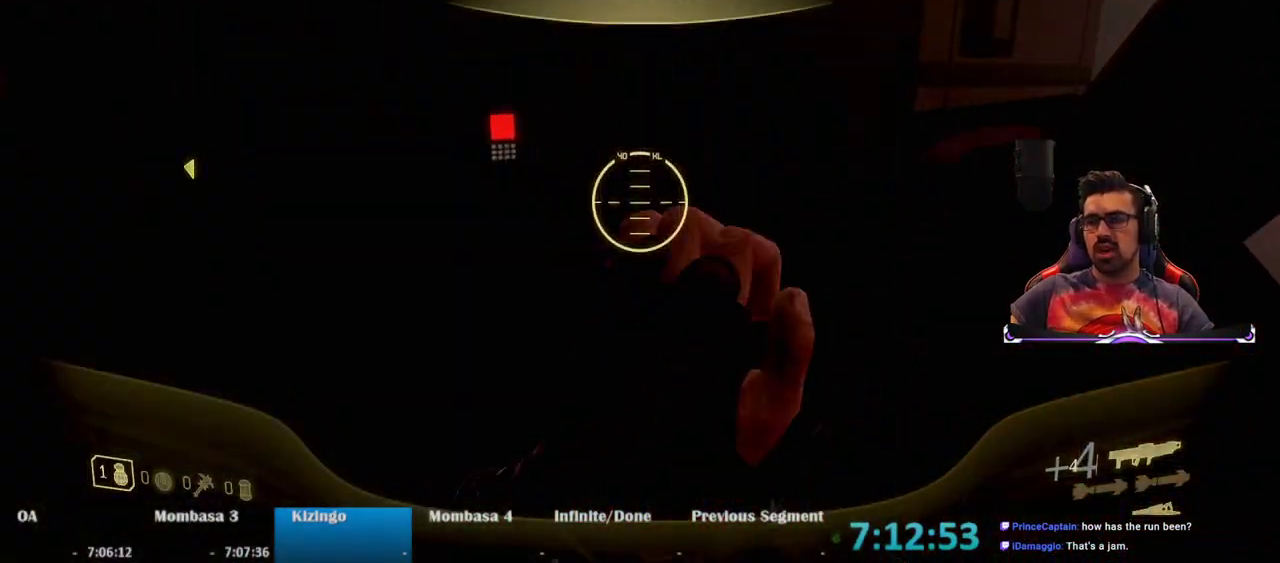
{"keys": ["w"], "mouse": [], "events": [[17, "d", "up"]]}
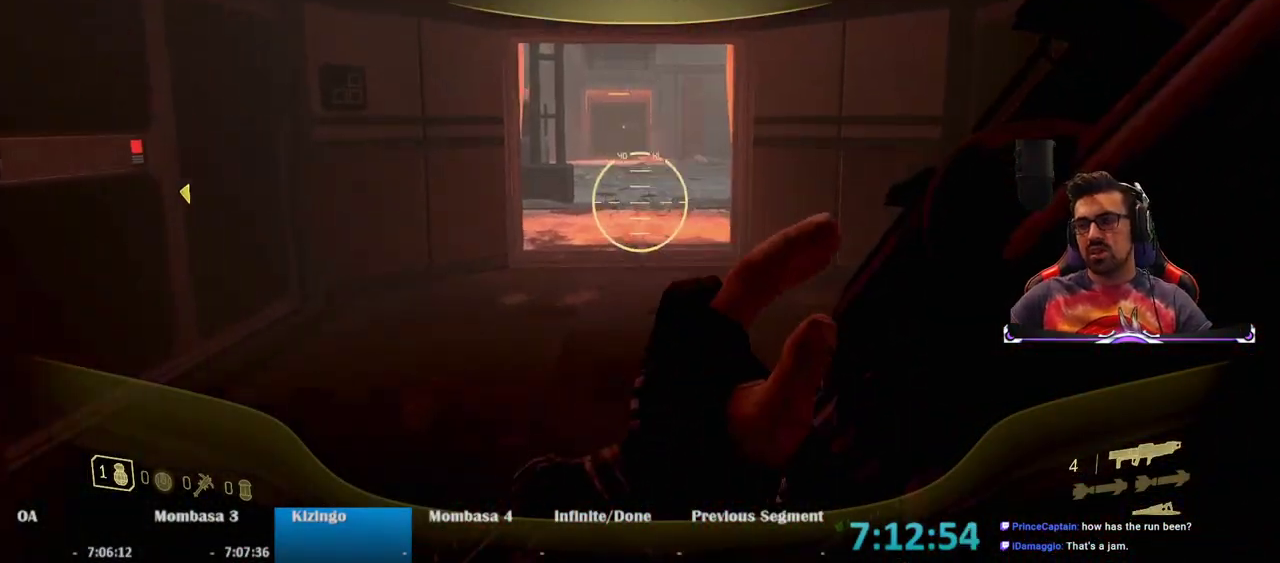
{"keys": ["w"], "mouse": [], "events": []}
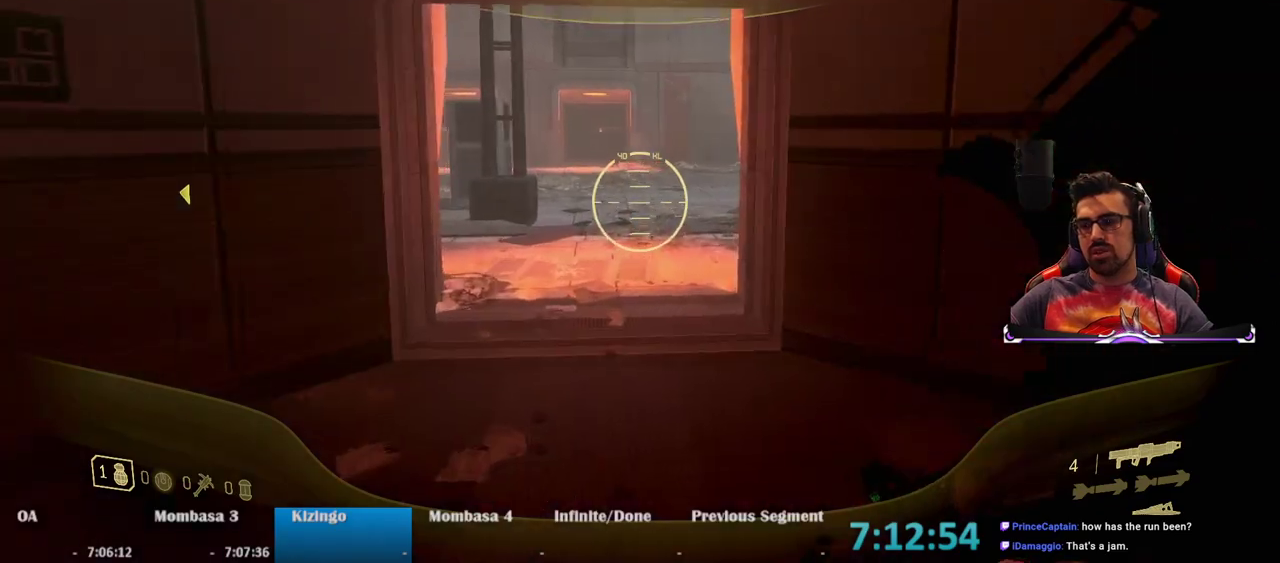
{"keys": ["w"], "mouse": [], "events": []}
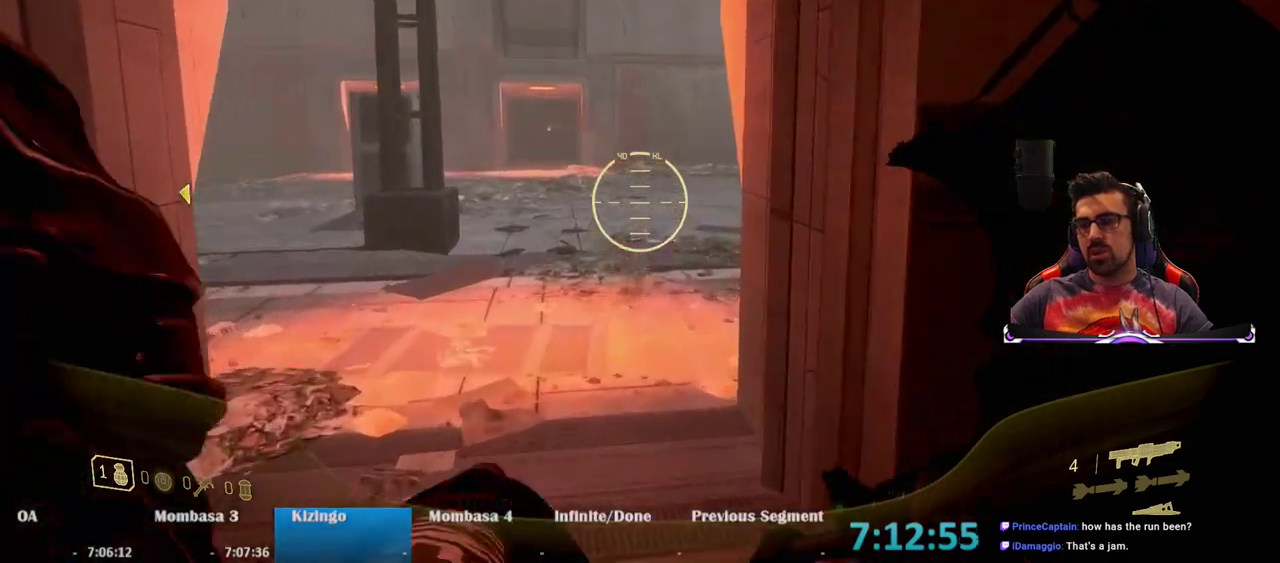
{"keys": ["w"], "mouse": [], "events": []}
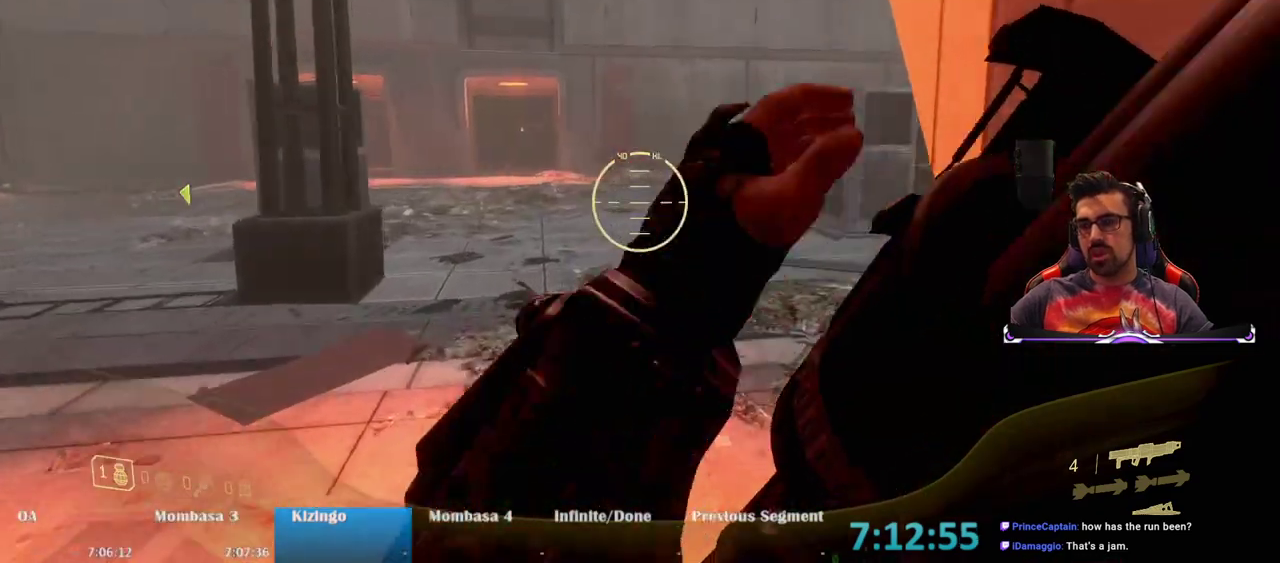
{"keys": ["w"], "mouse": [], "events": []}
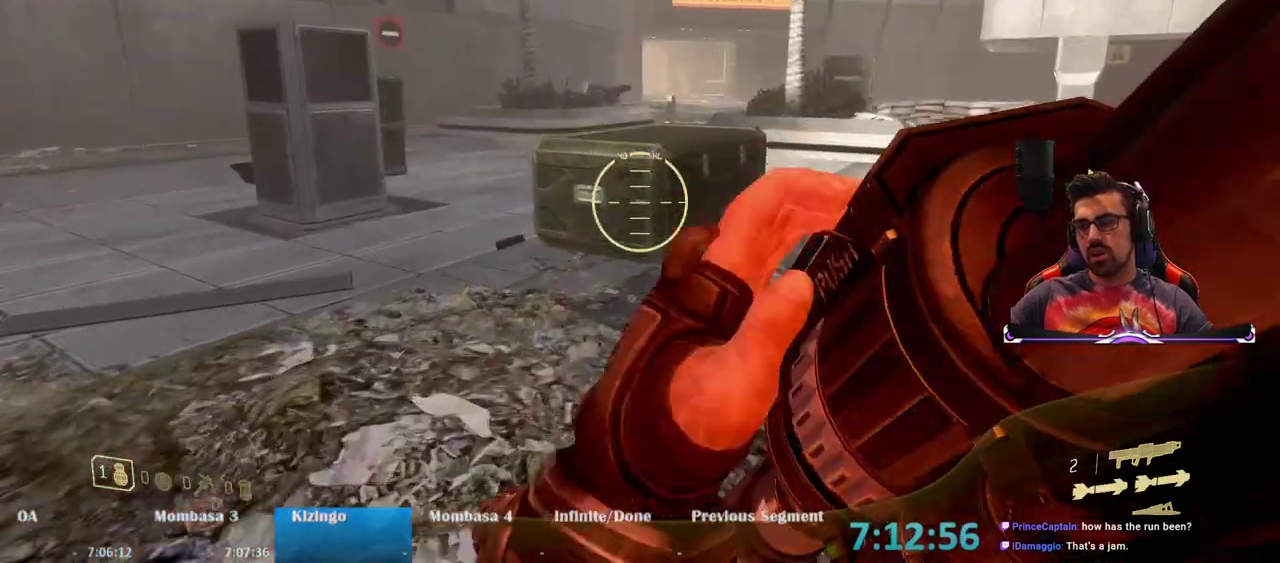
{"keys": ["w"], "mouse": [], "events": []}
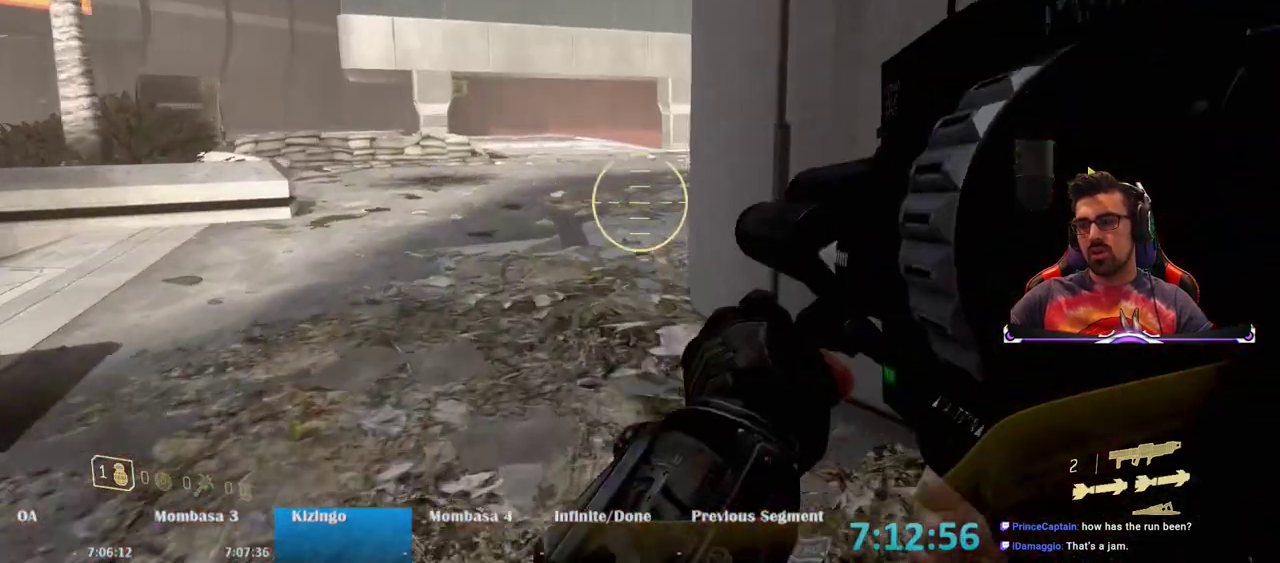
{"keys": ["a", "space", "w"], "mouse": [], "events": [[50, "mouse_wheel", "down"], [100, "mouse_wheel", "up"], [383, "a", "down"], [483, "space", "down"]]}
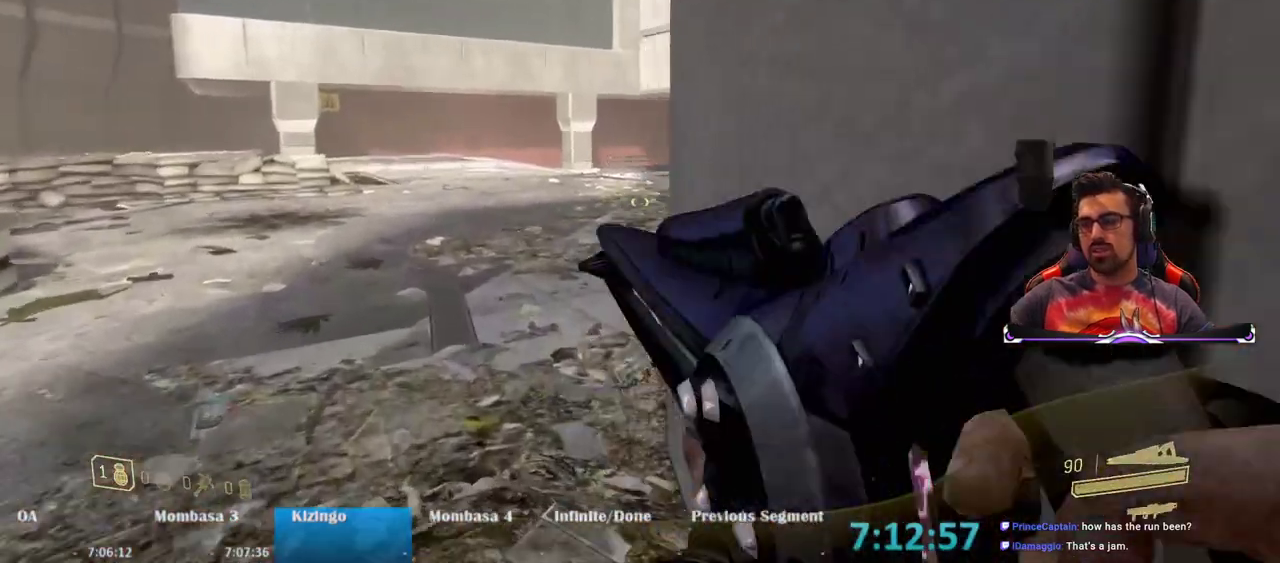
{"keys": ["a", "w"], "mouse": ["right"], "events": [[117, "mouse_right", "down"], [167, "space", "up"]]}
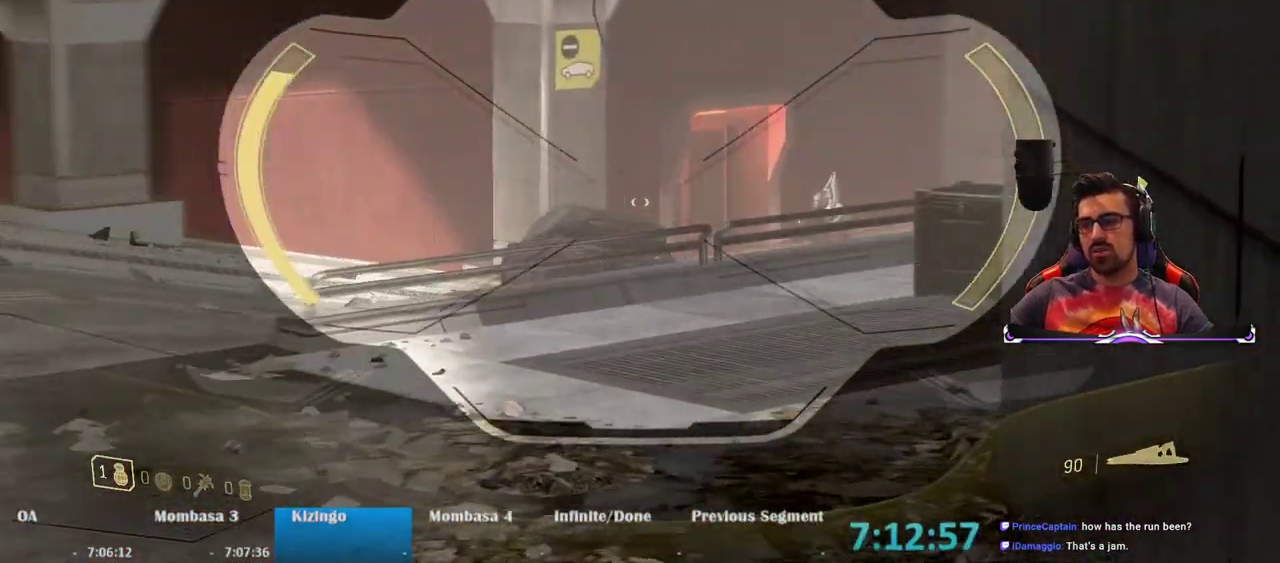
{"keys": ["w"], "mouse": ["right"], "events": [[317, "a", "up"]]}
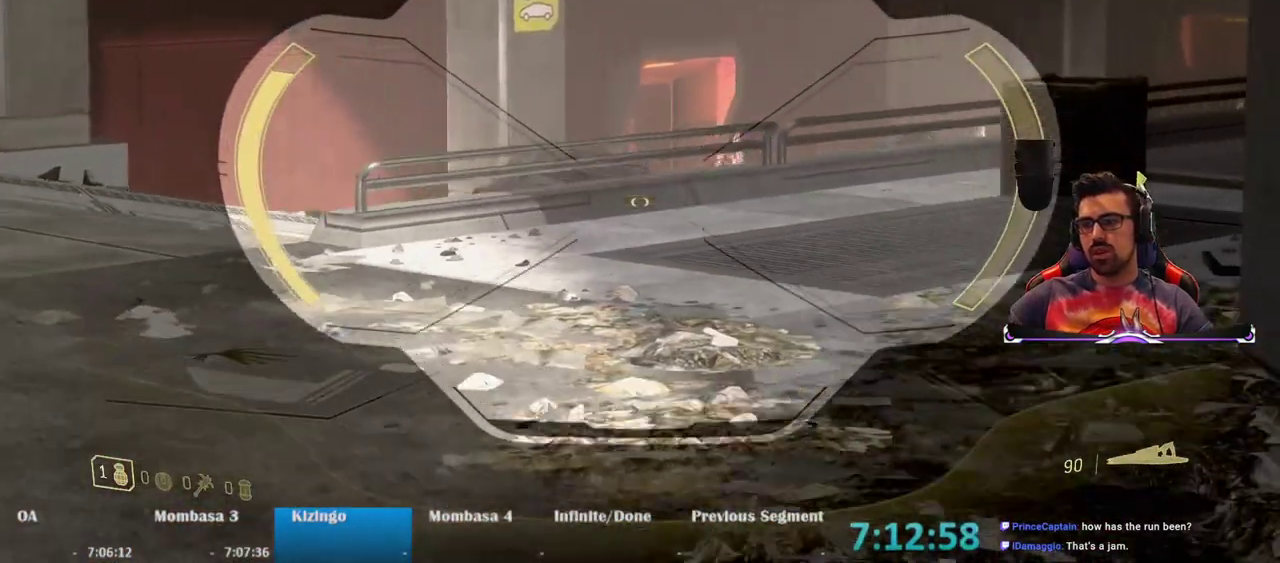
{"keys": ["w"], "mouse": ["right"], "events": [[150, "space", "down"], [333, "space", "up"]]}
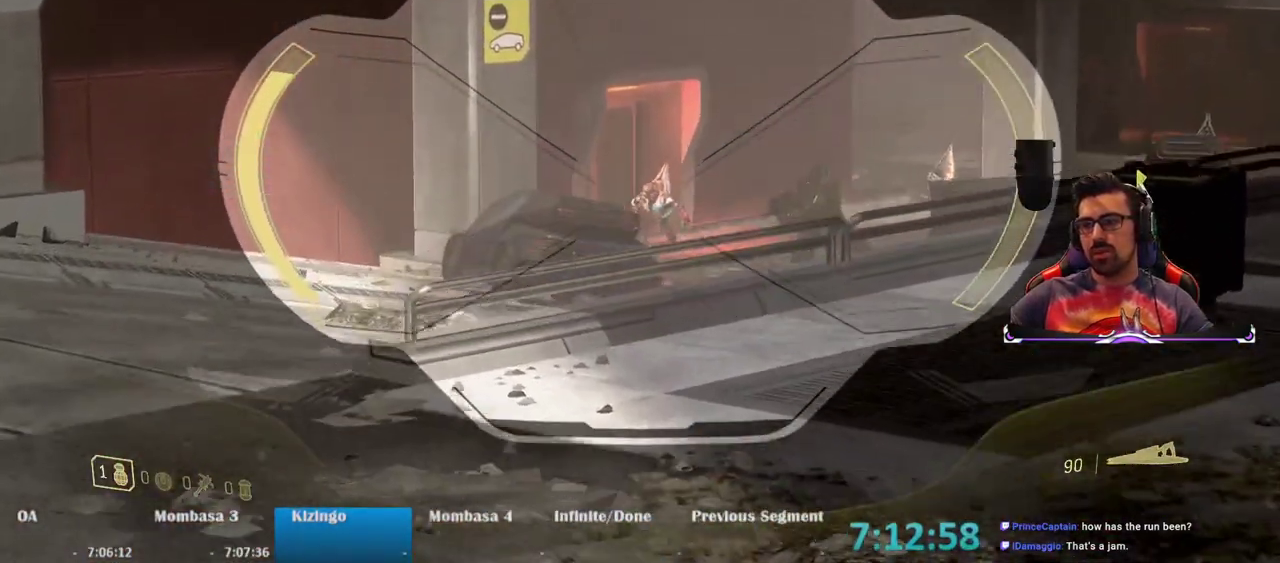
{"keys": ["w"], "mouse": ["right"], "events": [[167, "mouse_left", "down"], [300, "mouse_left", "up"]]}
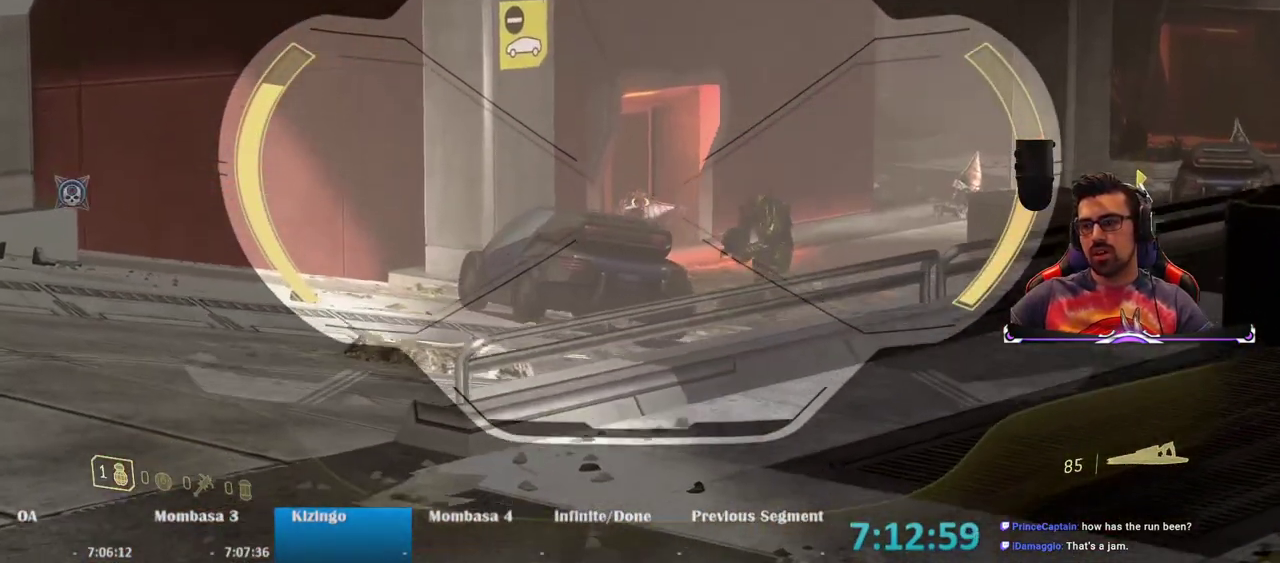
{"keys": ["space", "w"], "mouse": ["right"], "events": [[367, "space", "down"]]}
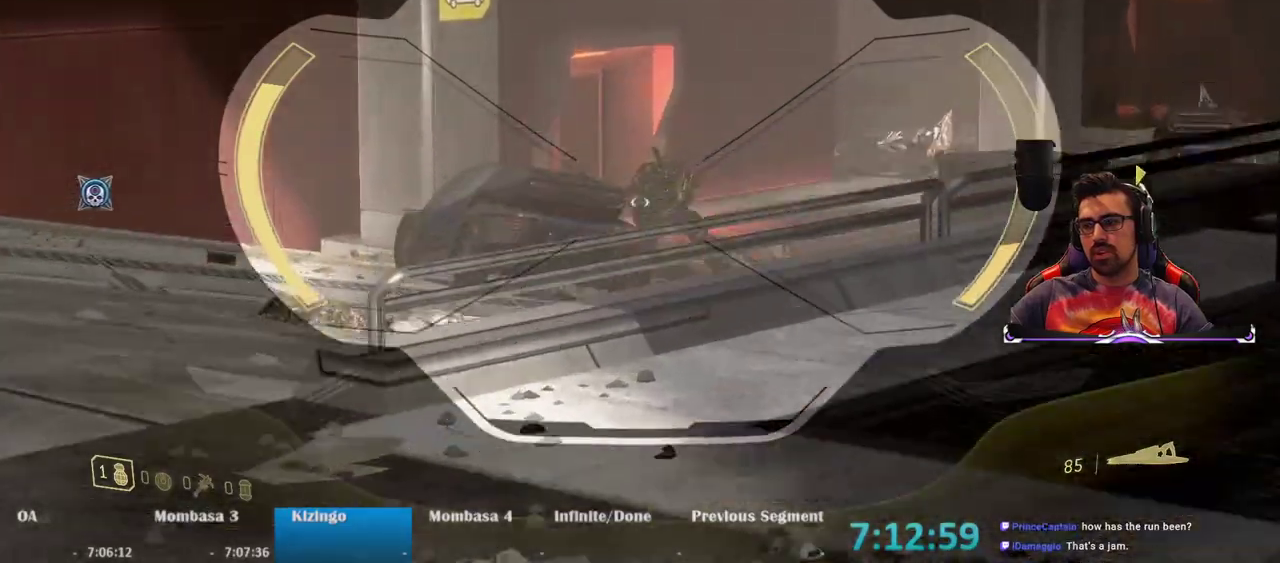
{"keys": ["w"], "mouse": ["right"], "events": [[17, "space", "up"], [150, "mouse_left", "down"], [317, "mouse_left", "up"]]}
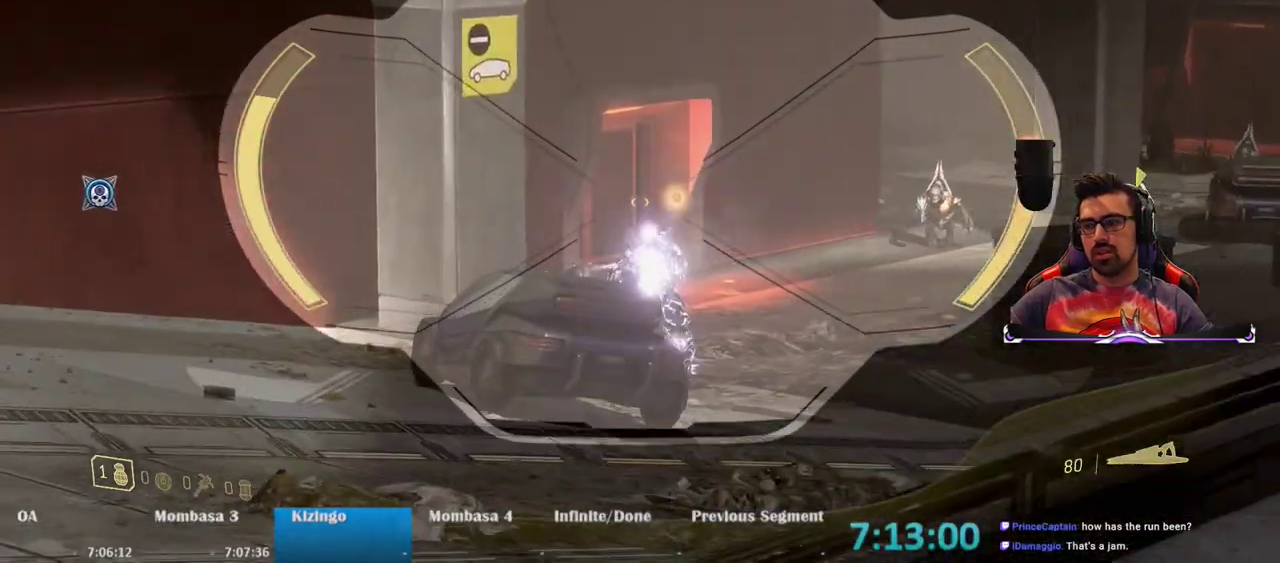
{"keys": ["w"], "mouse": ["right"], "events": [[300, "mouse_left", "down"], [400, "mouse_left", "up"]]}
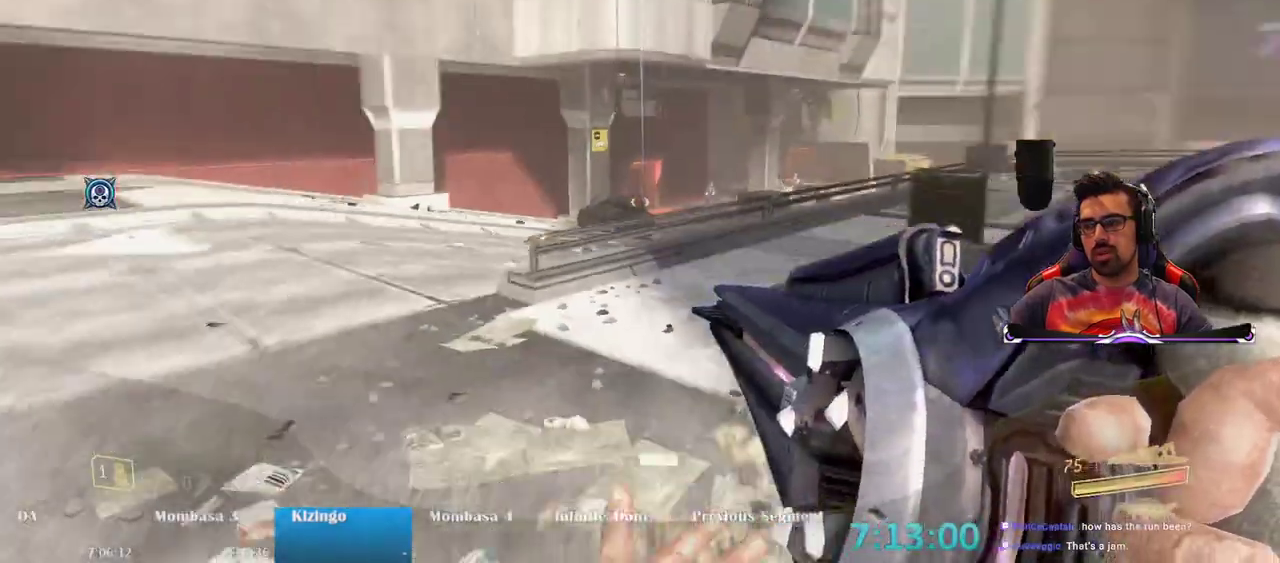
{"keys": ["d"], "mouse": [], "events": [[183, "mouse_right", "up"], [183, "w", "up"], [467, "d", "down"]]}
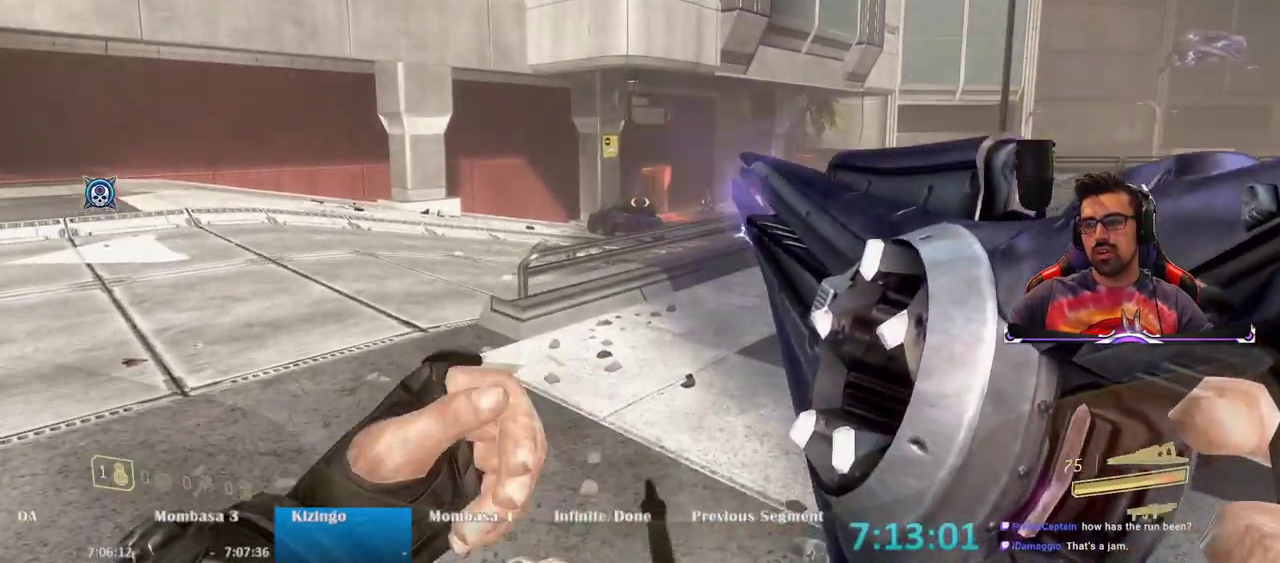
{"keys": ["a", "w"], "mouse": [], "events": [[200, "a", "down"], [200, "d", "up"], [283, "mouse_wheel", "down"], [333, "mouse_wheel", "up"], [383, "w", "down"]]}